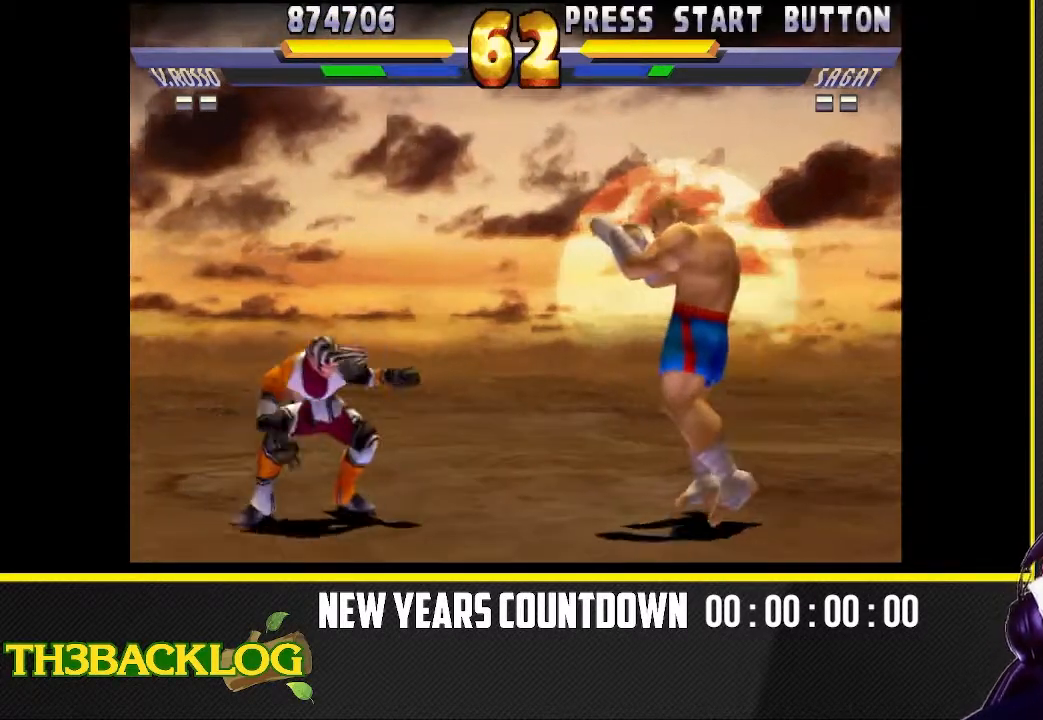
Gameplay with a controller (arcade stick); each line is a JSON object with the inputs held at the frame after it. "events" lists button and stick changes between this image and that frame as [ms after this image, input, new state], when the widget could be followed in between. Not read: L3 R3.
{"buttons": [], "left_stick": "down-left", "events": [[100, "R2", "down"], [217, "R2", "up"], [300, "R2", "down"], [417, "R2", "up"]]}
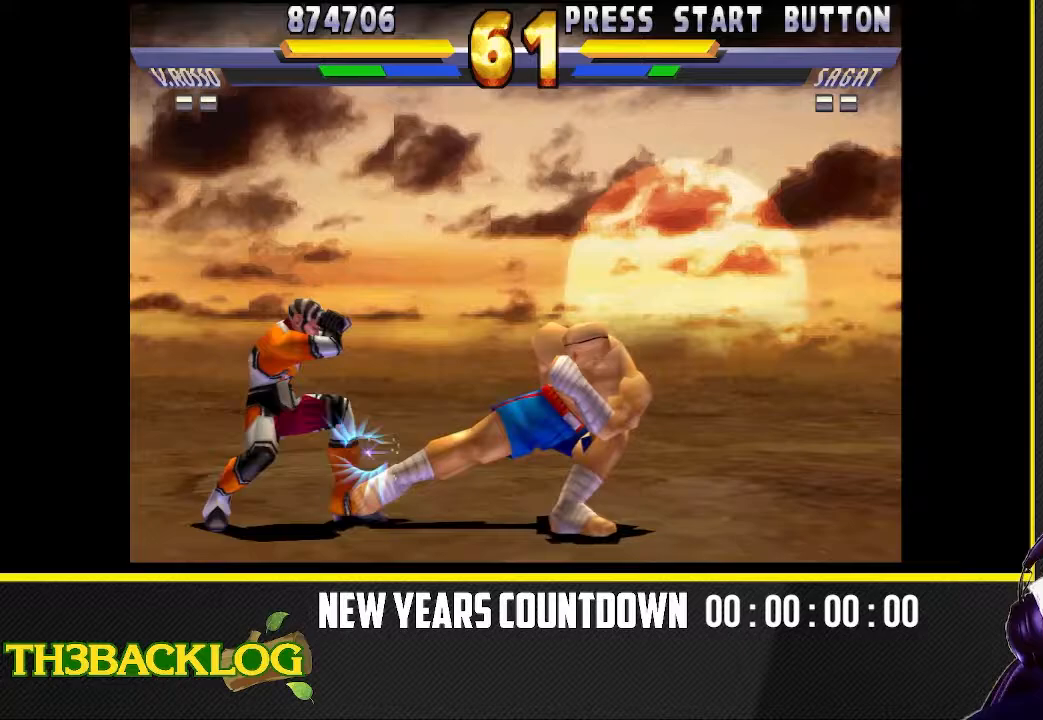
{"buttons": [], "left_stick": "down-left", "events": [[17, "R2", "down"], [150, "R2", "up"], [317, "R2", "down"], [483, "R2", "up"]]}
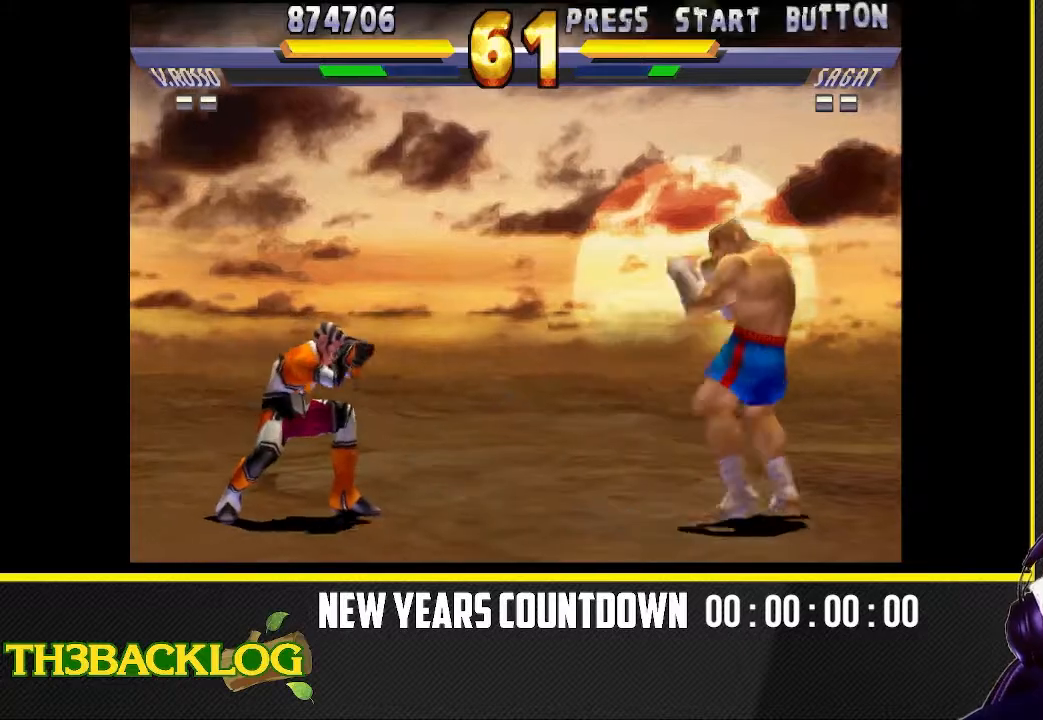
{"buttons": [], "left_stick": "down-left", "events": [[100, "R2", "down"], [233, "R2", "up"]]}
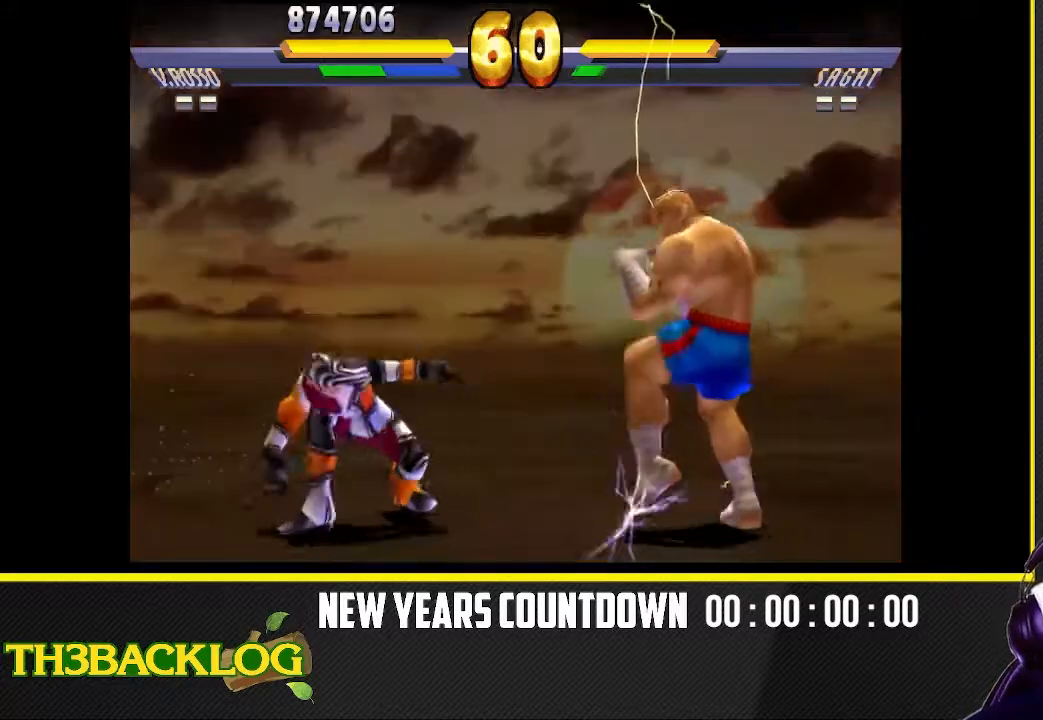
{"buttons": [], "left_stick": "down-left", "events": []}
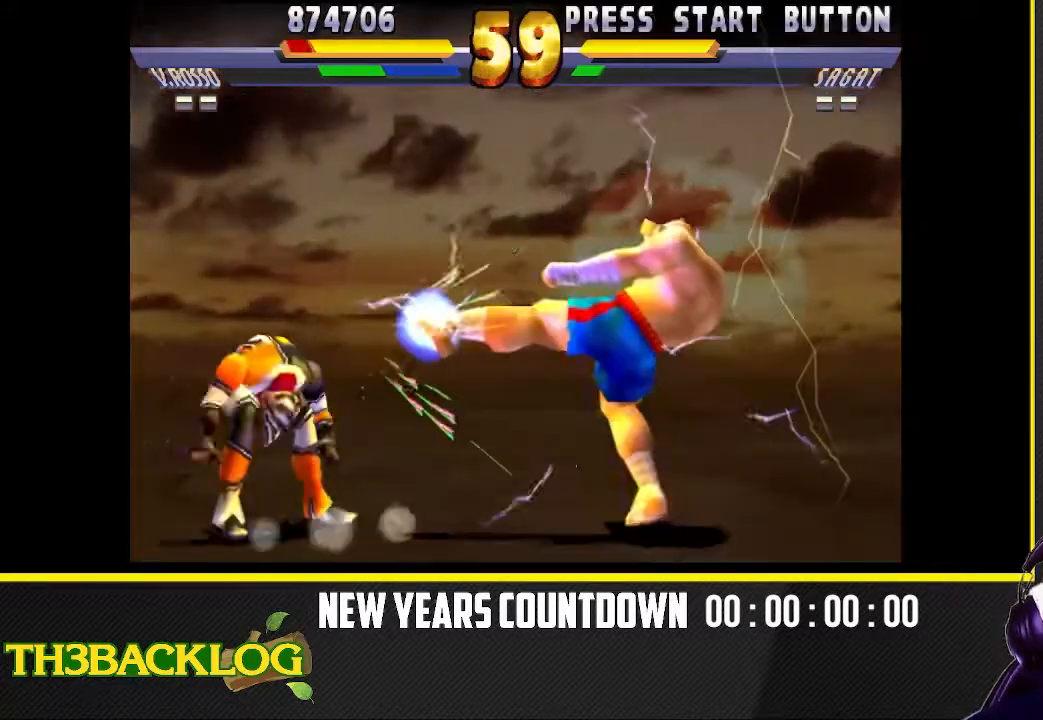
{"buttons": [], "left_stick": "down-left", "events": []}
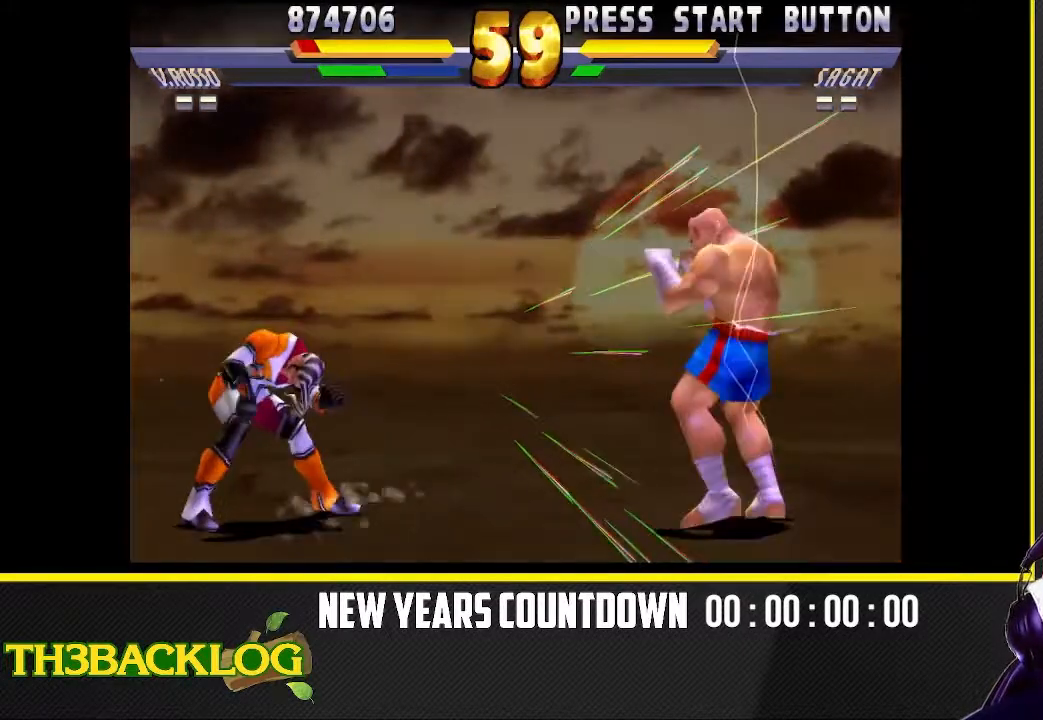
{"buttons": [], "left_stick": "up-right", "events": [[267, "left_stick", "down-right"], [433, "left_stick", "up-right"]]}
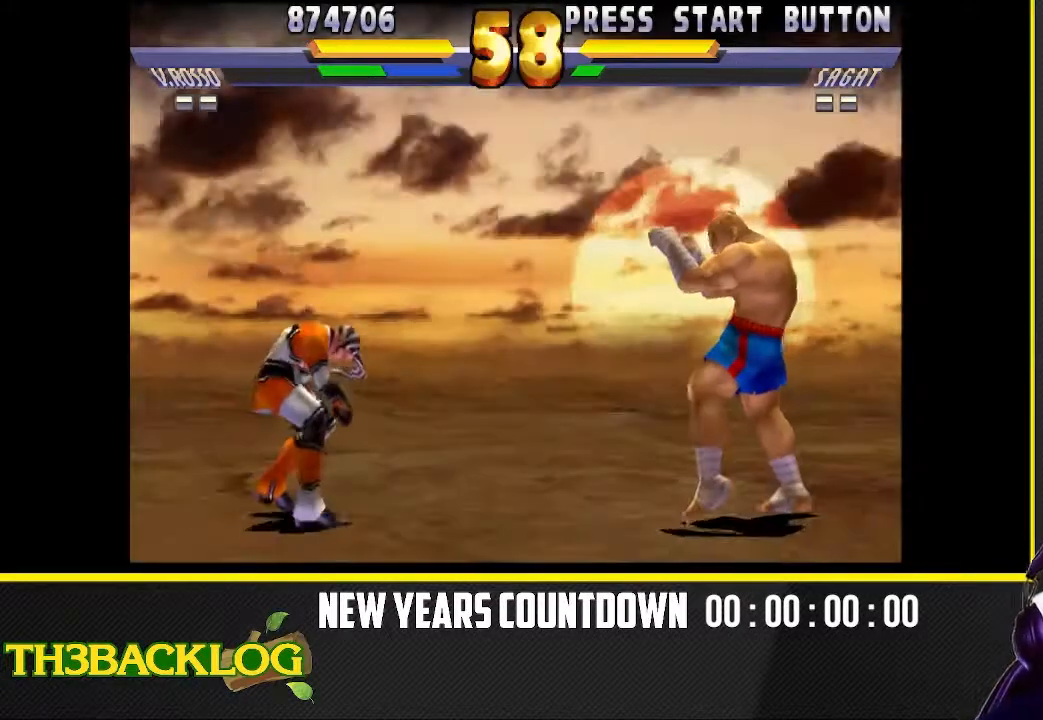
{"buttons": [], "left_stick": "up", "events": [[333, "left_stick", "down-right"], [500, "left_stick", "up"]]}
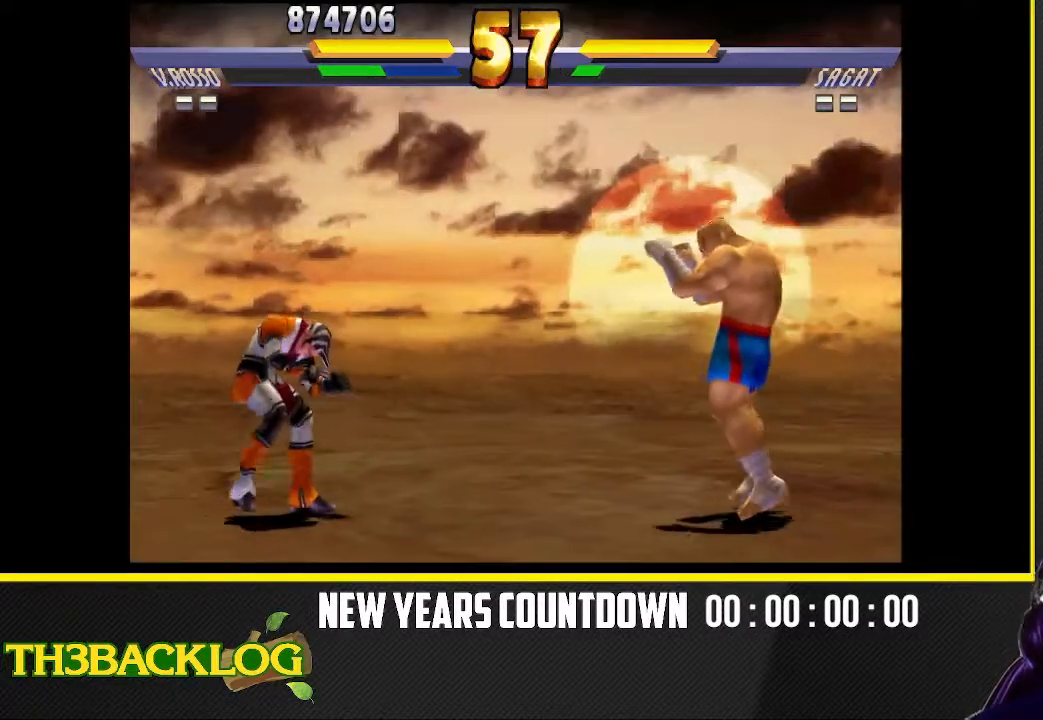
{"buttons": [], "left_stick": "right", "events": [[150, "left_stick", "right"], [250, "left_stick", "down"], [367, "left_stick", "up-right"], [467, "left_stick", "right"]]}
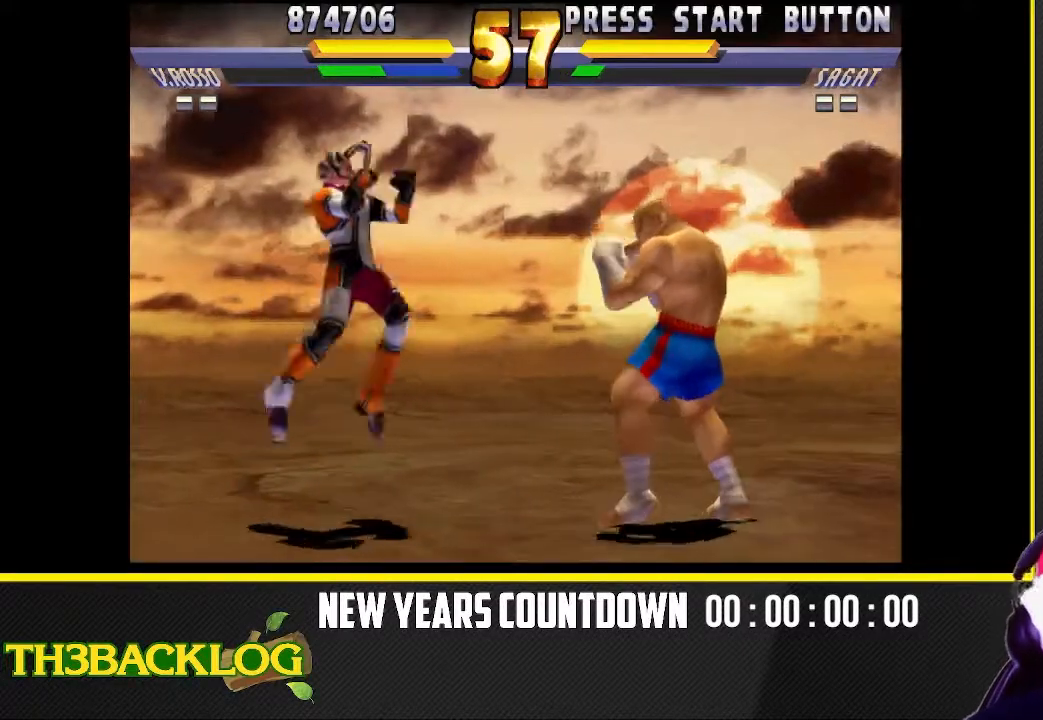
{"buttons": [], "left_stick": "right", "events": []}
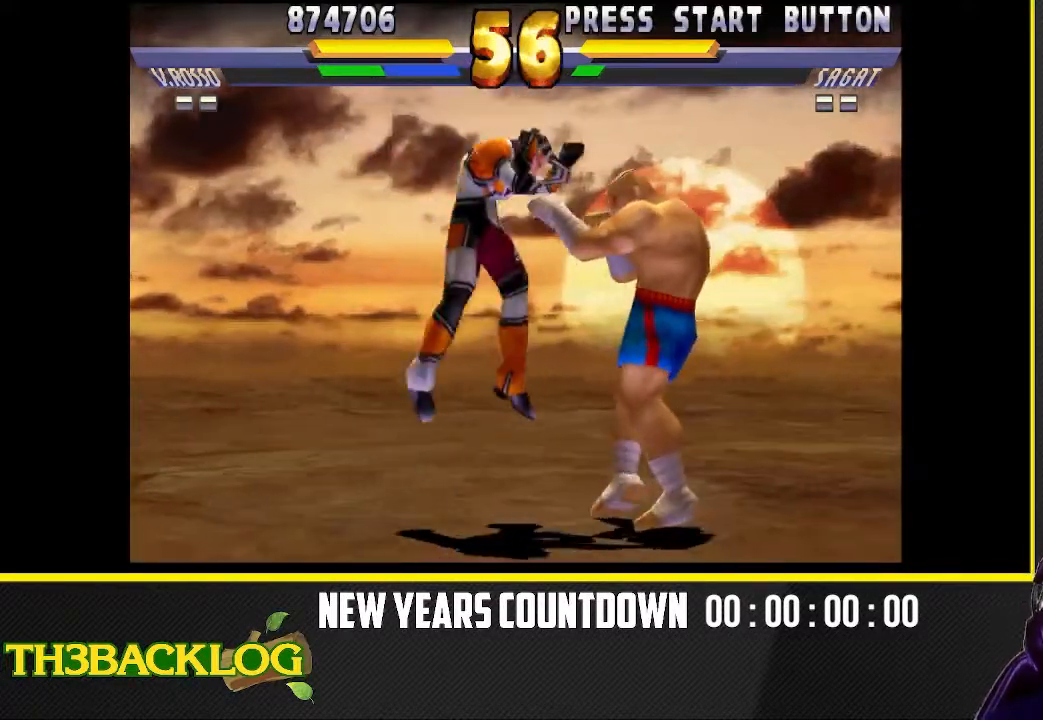
{"buttons": [], "left_stick": "down-left", "events": [[183, "left_stick", "down"], [233, "left_stick", "down-left"]]}
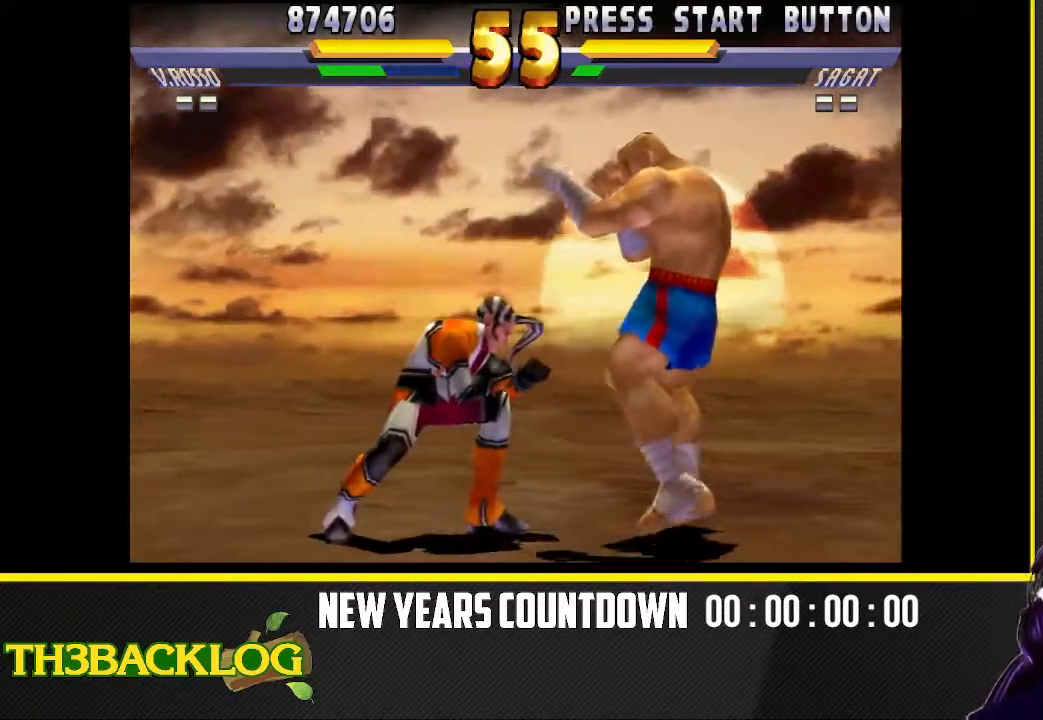
{"buttons": ["R2"], "left_stick": "down-left", "events": [[200, "R2", "down"], [333, "R2", "up"], [433, "R2", "down"]]}
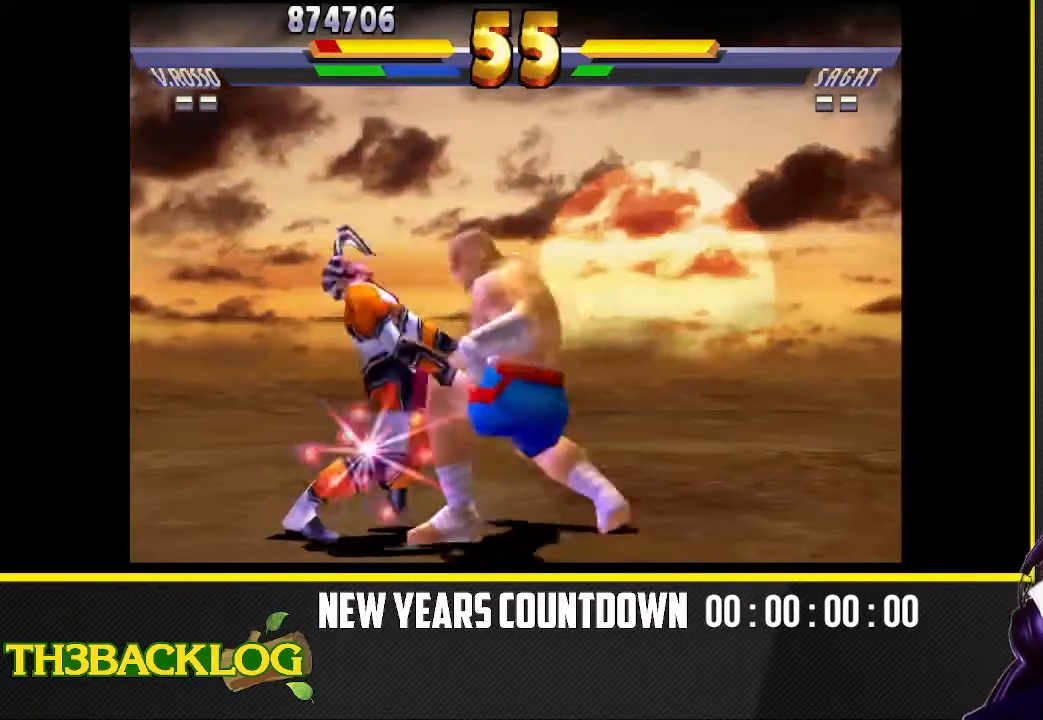
{"buttons": [], "left_stick": "down-left", "events": [[67, "R2", "up"], [167, "R2", "down"], [267, "R2", "up"]]}
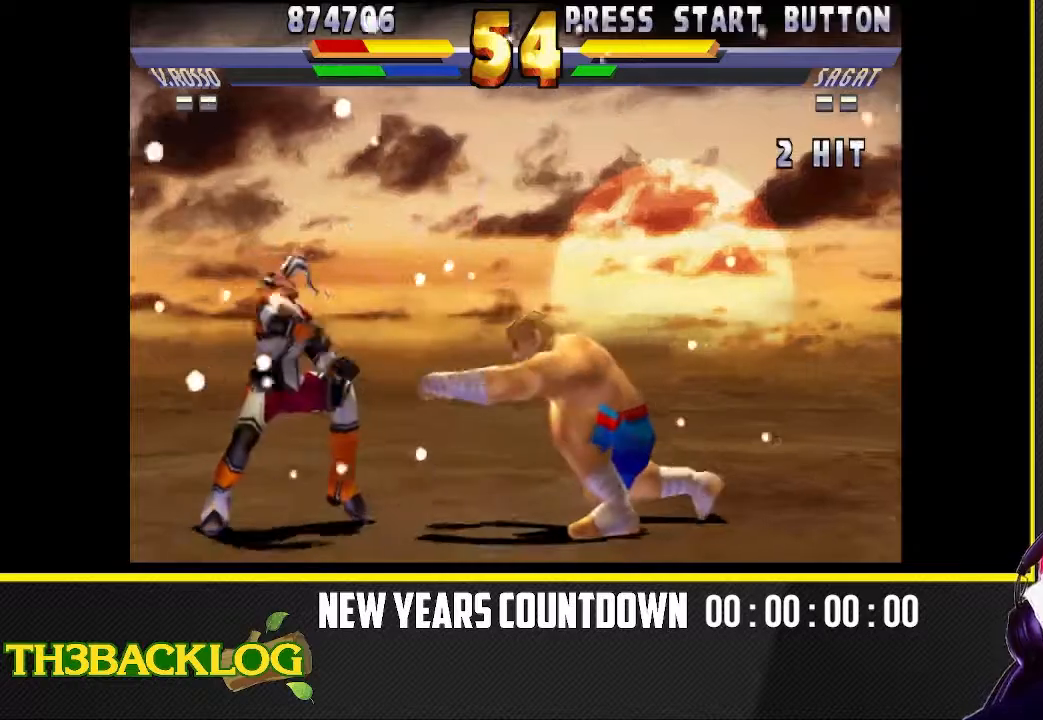
{"buttons": [], "left_stick": "down-left", "events": [[117, "R2", "down"], [250, "R2", "up"], [317, "R2", "down"], [467, "R2", "up"]]}
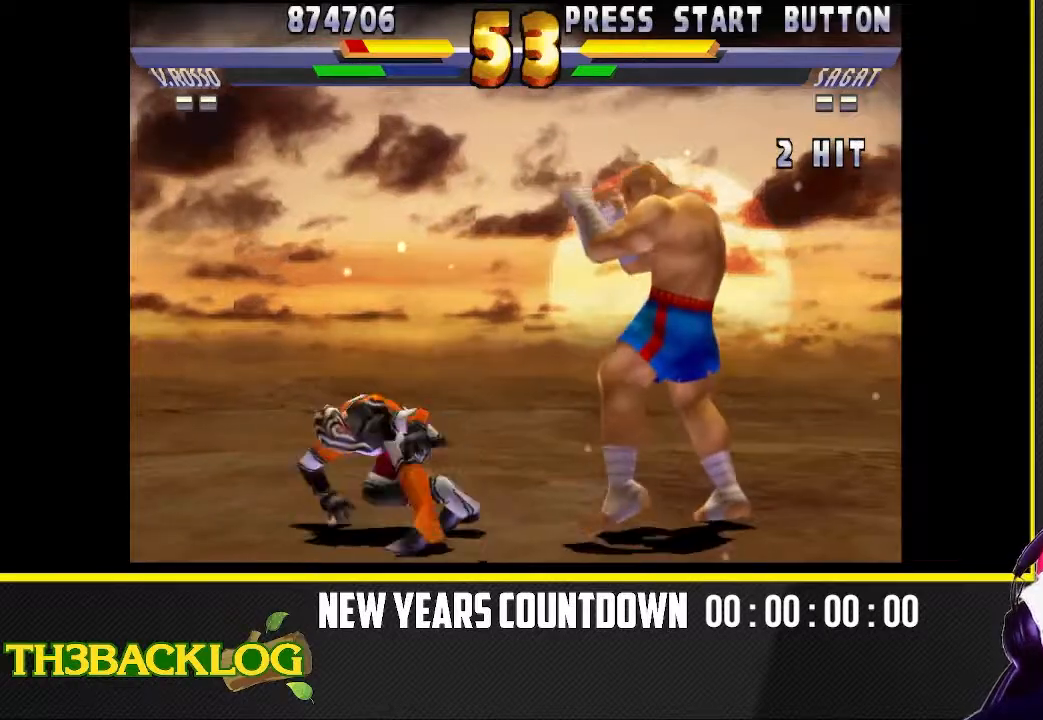
{"buttons": [], "left_stick": "down-left", "events": [[50, "R2", "down"], [217, "R2", "up"]]}
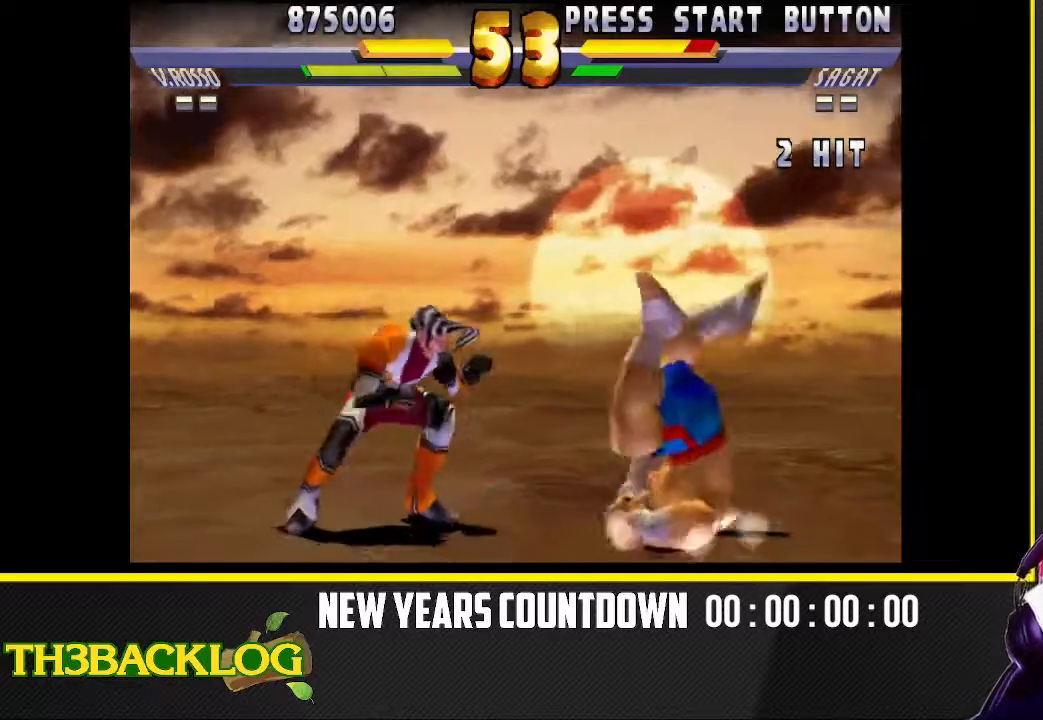
{"buttons": [], "left_stick": "down-left", "events": []}
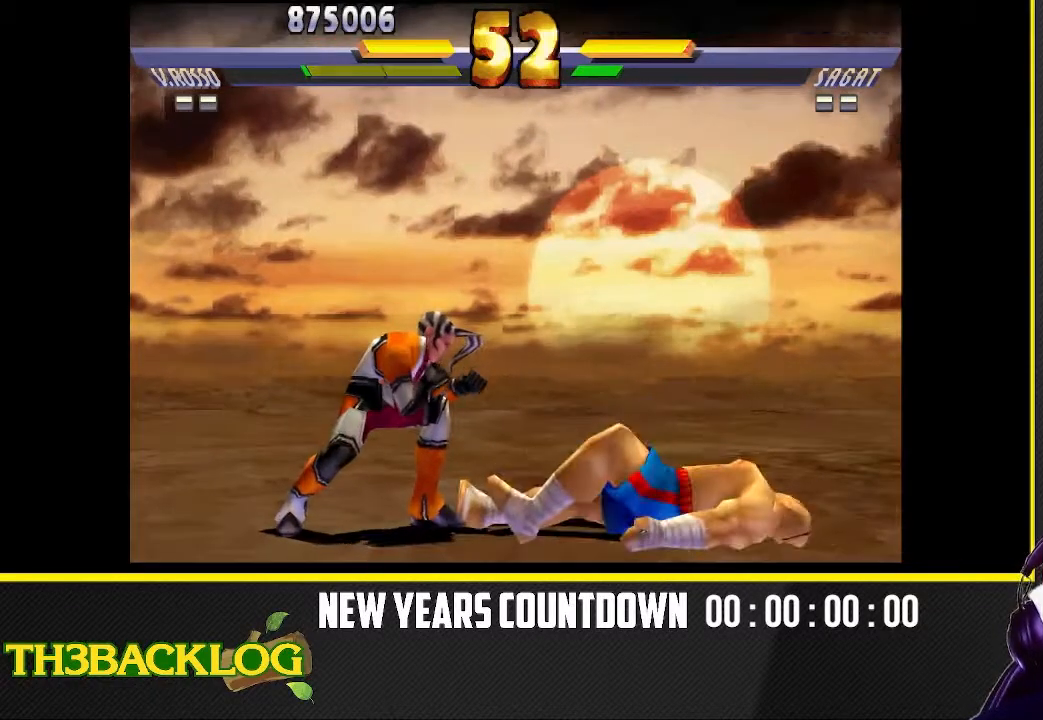
{"buttons": ["R2"], "left_stick": "down-left", "events": [[450, "R2", "down"]]}
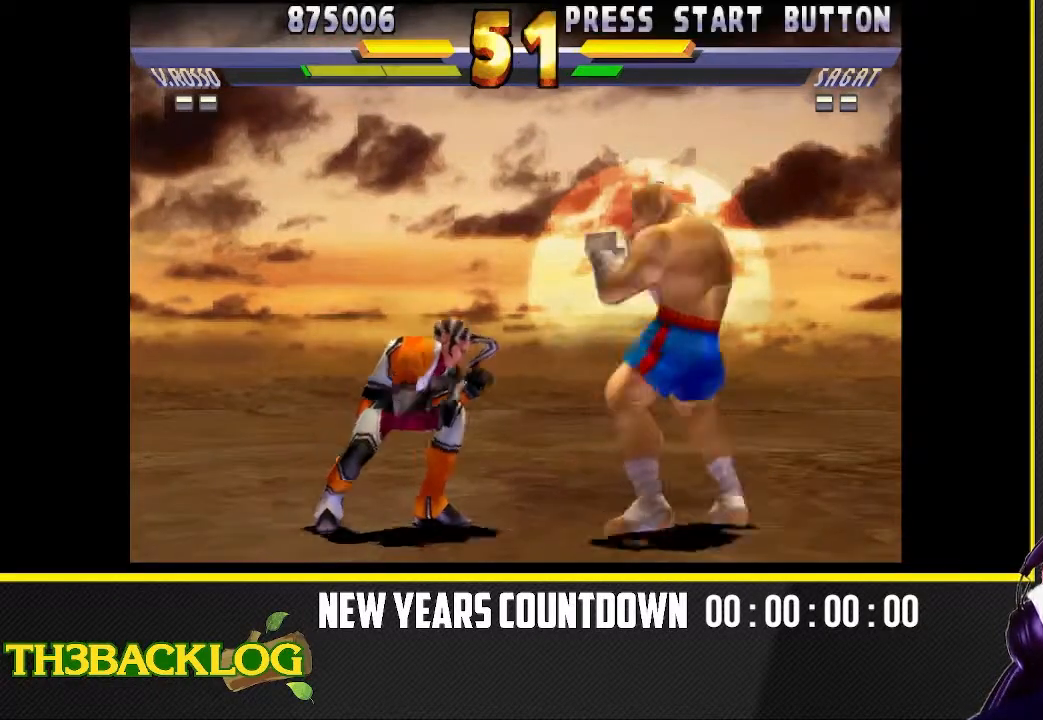
{"buttons": [], "left_stick": "down-left", "events": [[200, "R2", "up"]]}
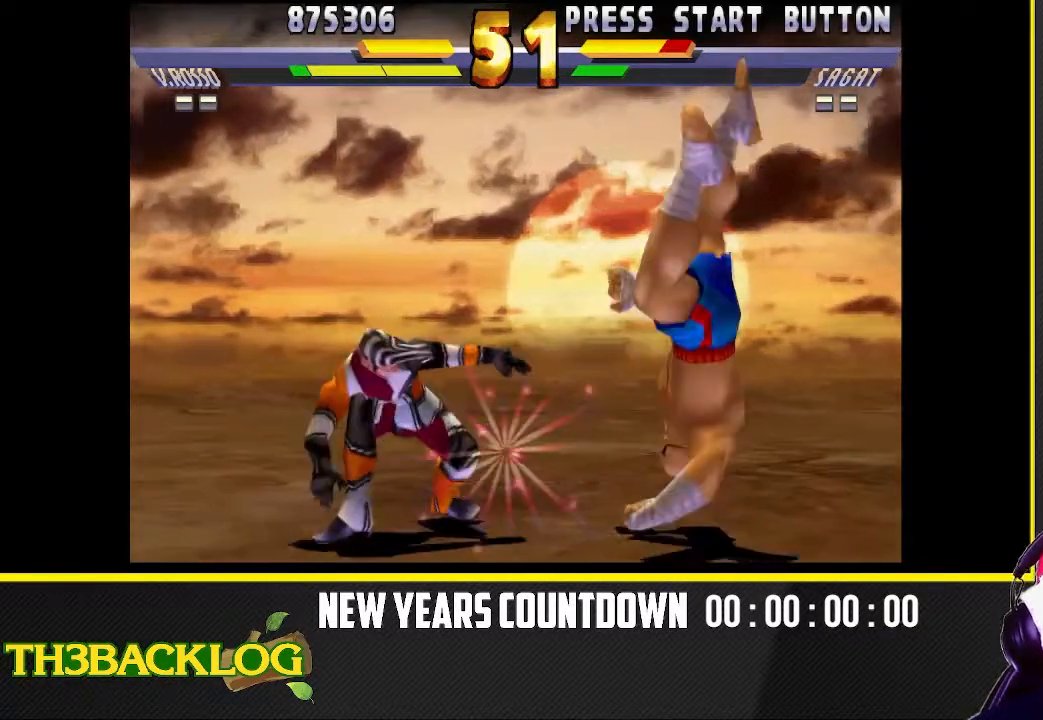
{"buttons": [], "left_stick": "down-left", "events": []}
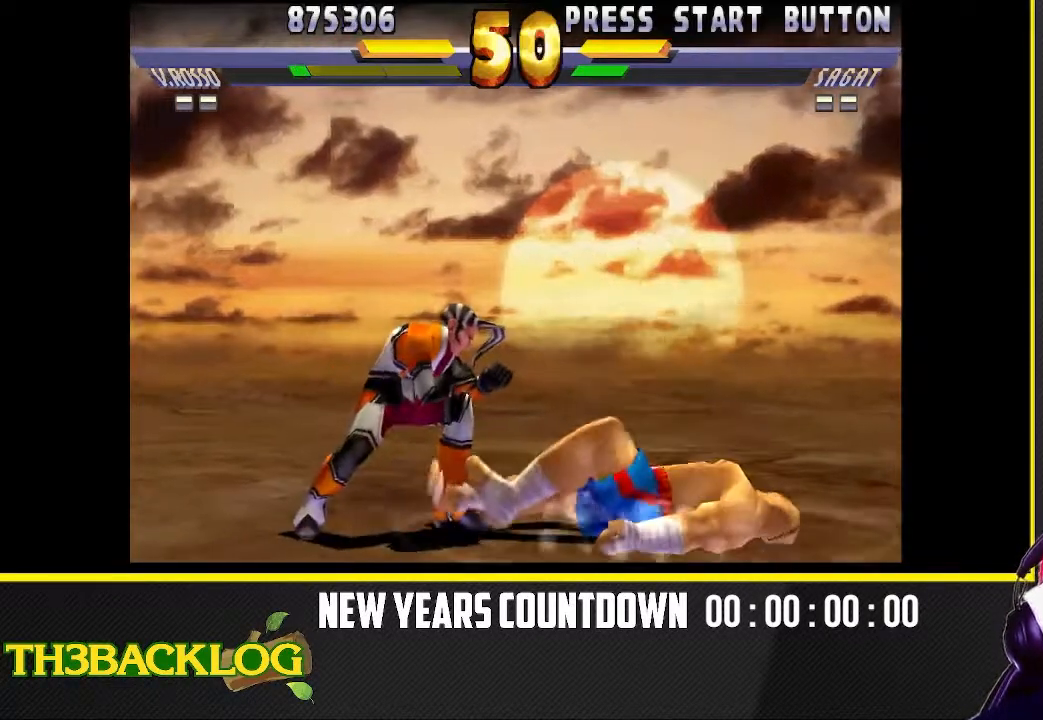
{"buttons": [], "left_stick": "down-left", "events": []}
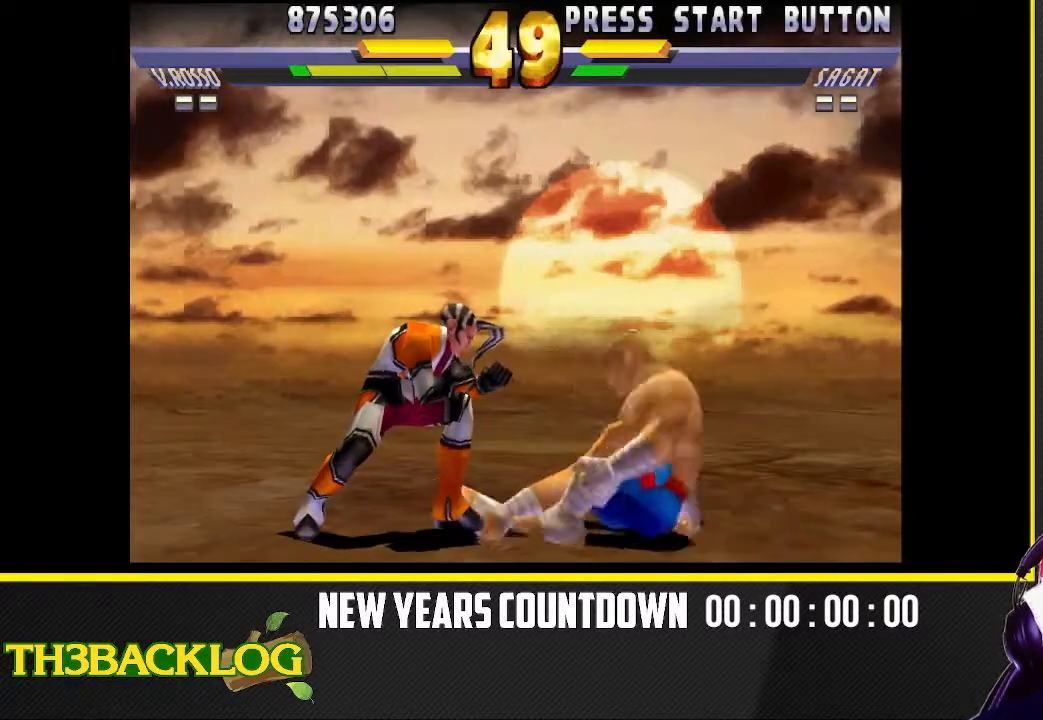
{"buttons": [], "left_stick": "down-left", "events": [[67, "R2", "down"], [500, "R2", "up"]]}
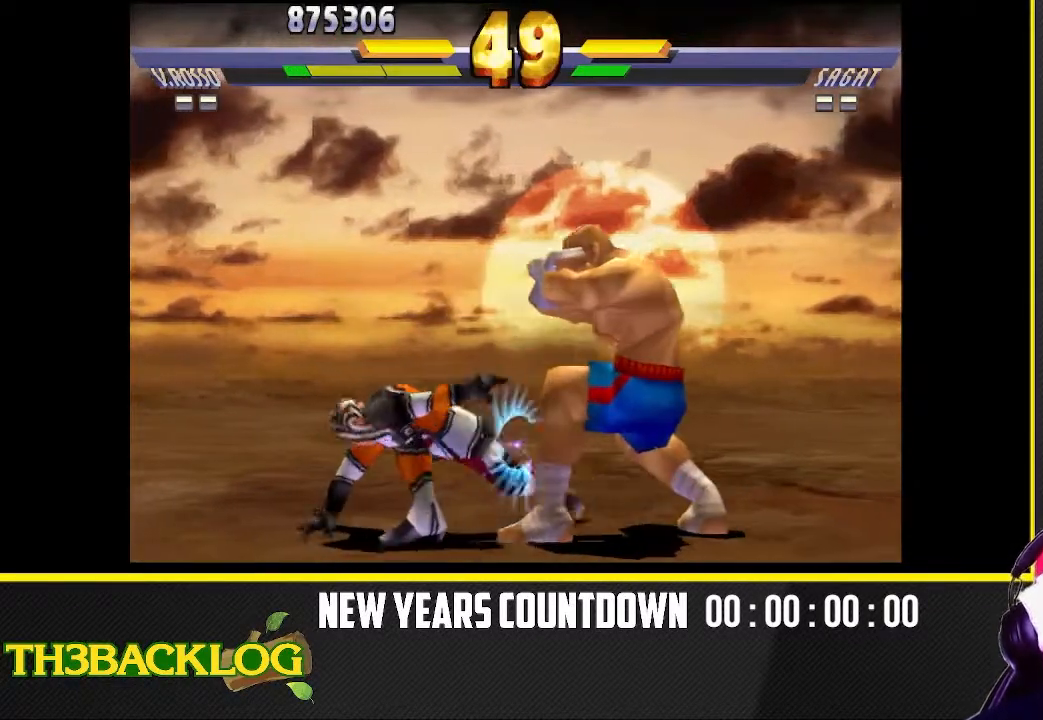
{"buttons": ["R2"], "left_stick": "down-left", "events": [[367, "R2", "down"]]}
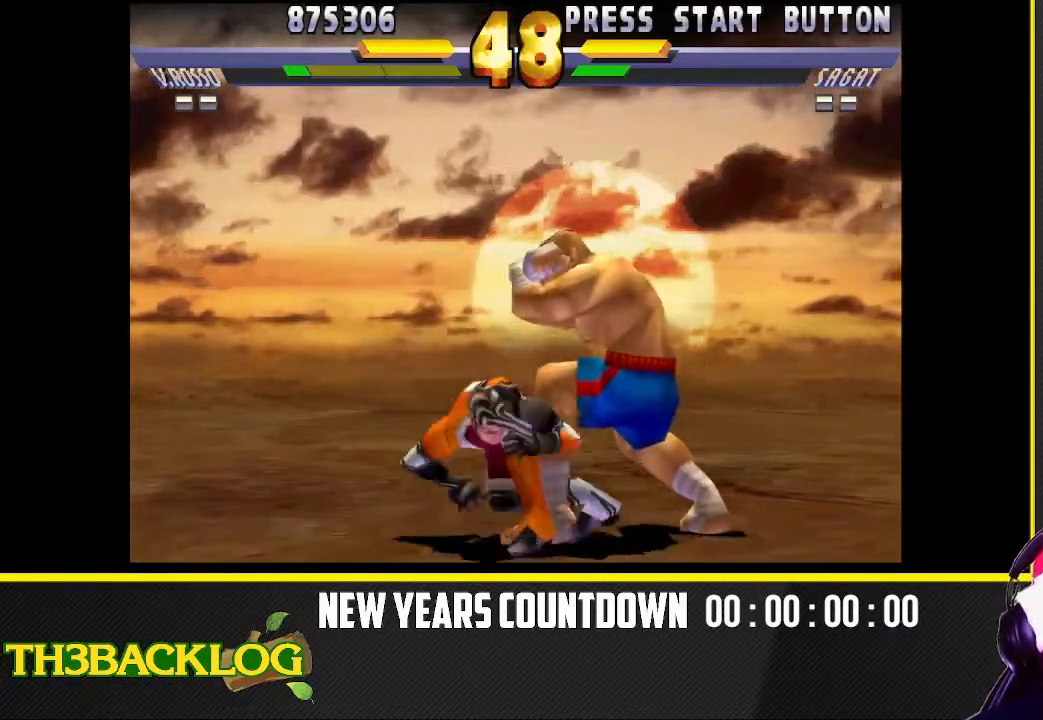
{"buttons": [], "left_stick": "down-left", "events": [[83, "R2", "up"], [167, "R2", "down"], [300, "R2", "up"]]}
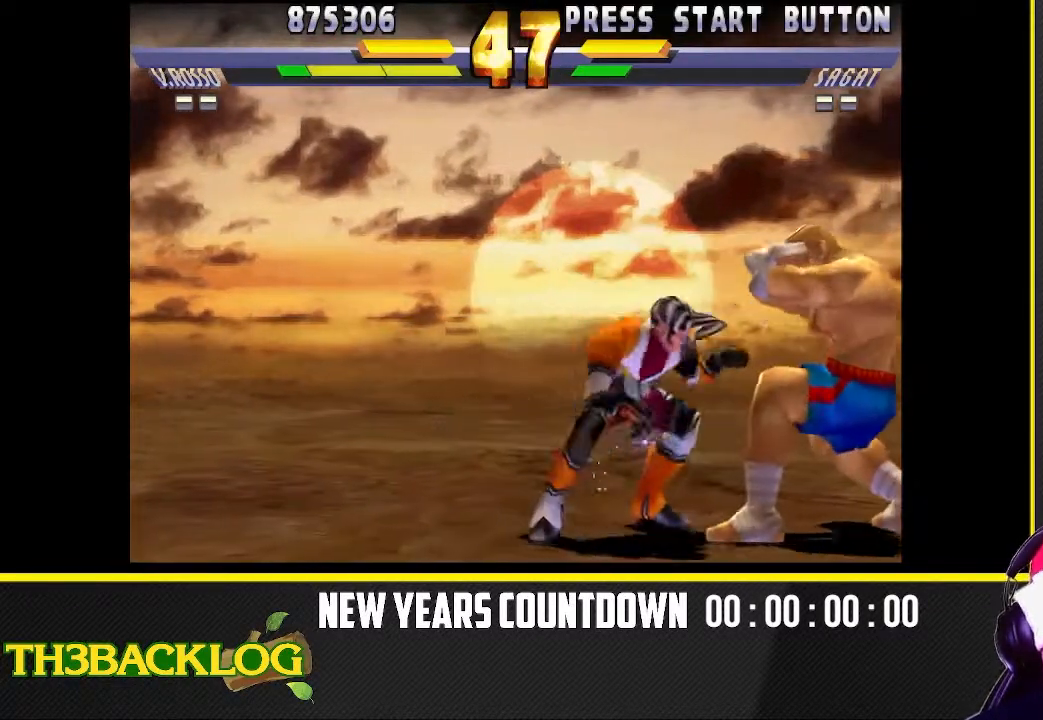
{"buttons": [], "left_stick": "down-left", "events": [[100, "R2", "down"], [367, "R2", "up"]]}
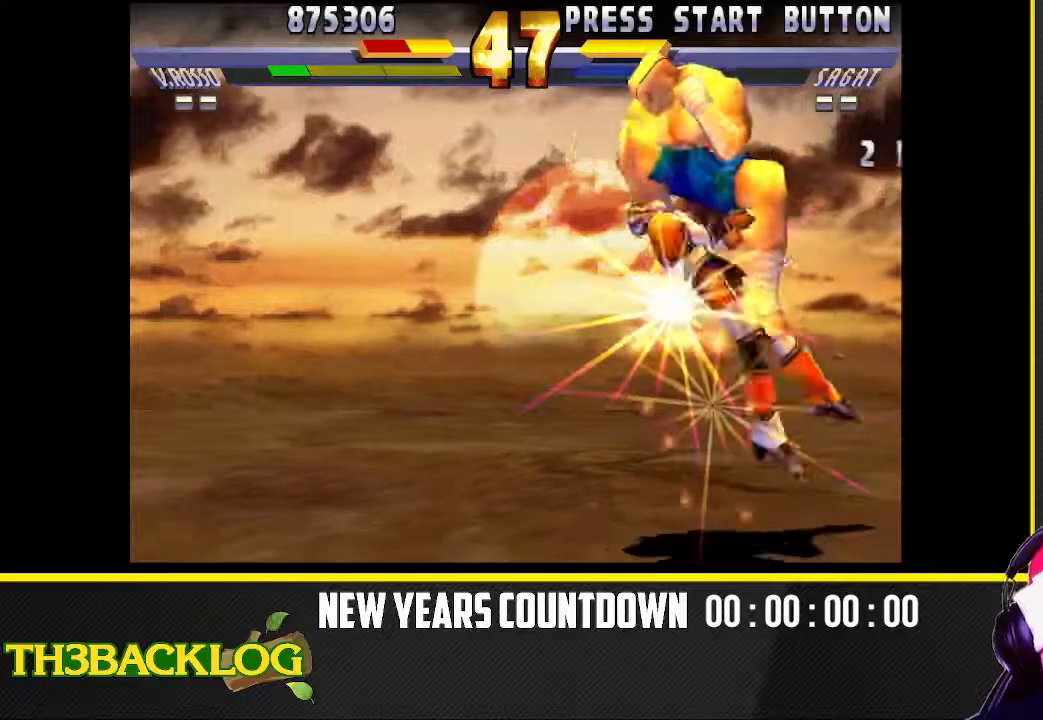
{"buttons": [], "left_stick": "down-left", "events": []}
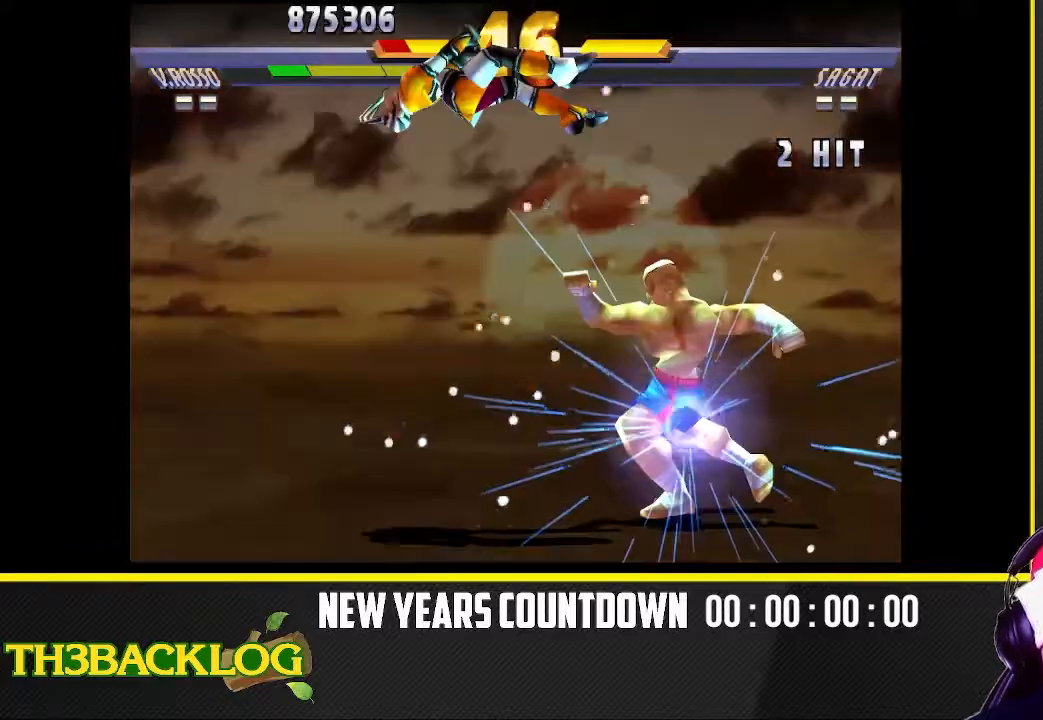
{"buttons": [], "left_stick": "down-left", "events": []}
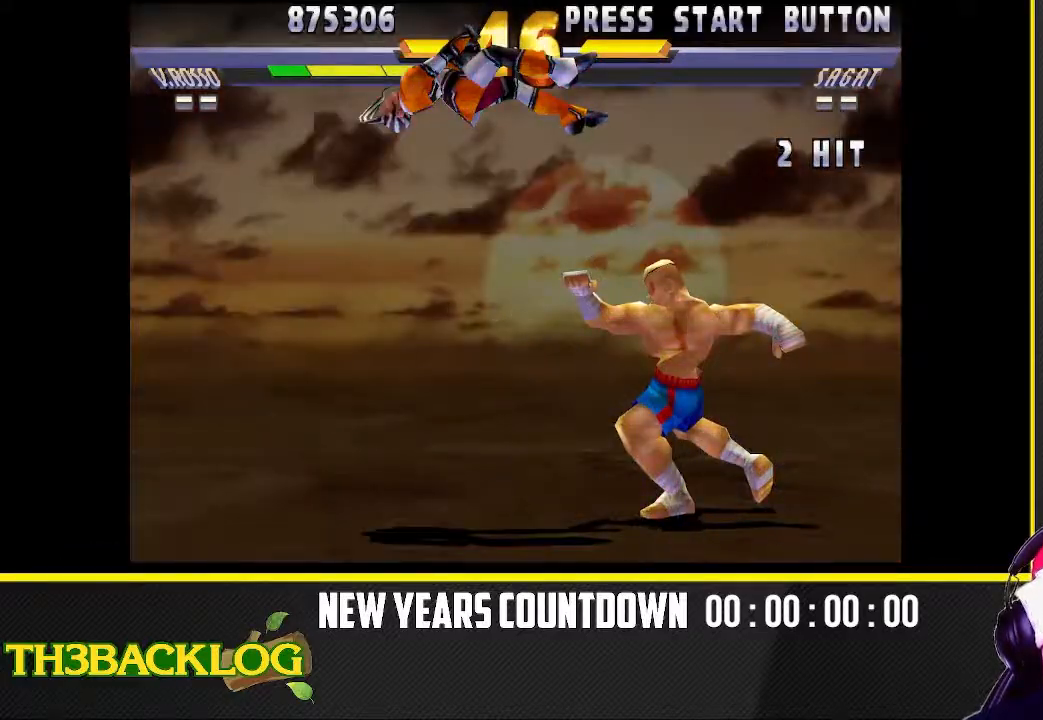
{"buttons": [], "left_stick": "down-left", "events": []}
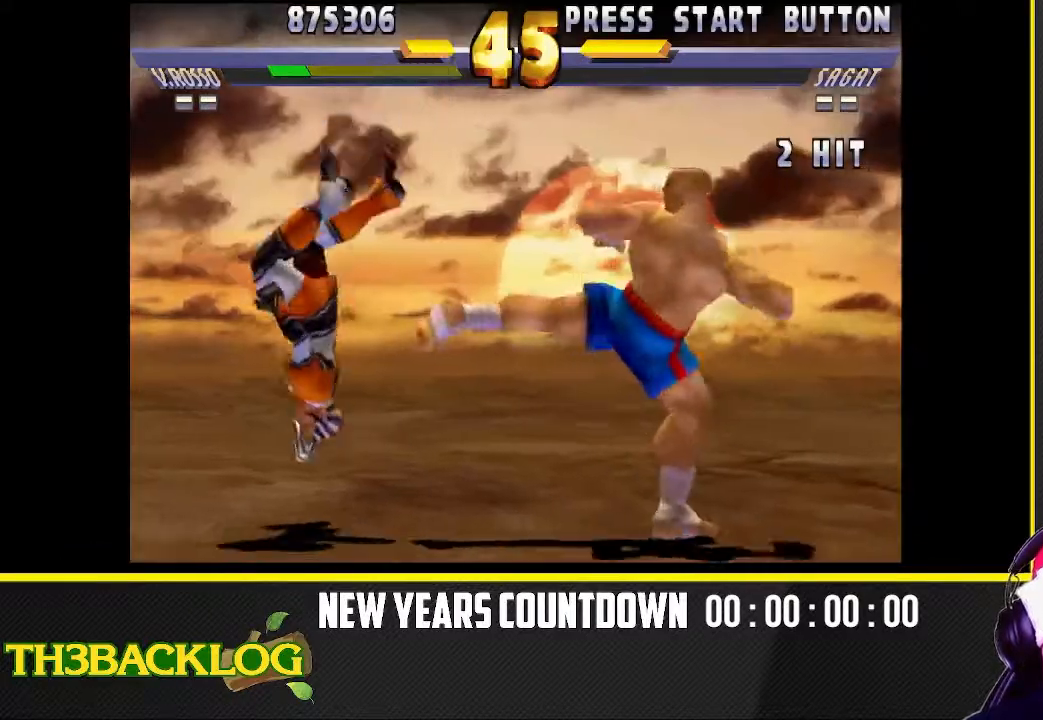
{"buttons": [], "left_stick": "down-left", "events": []}
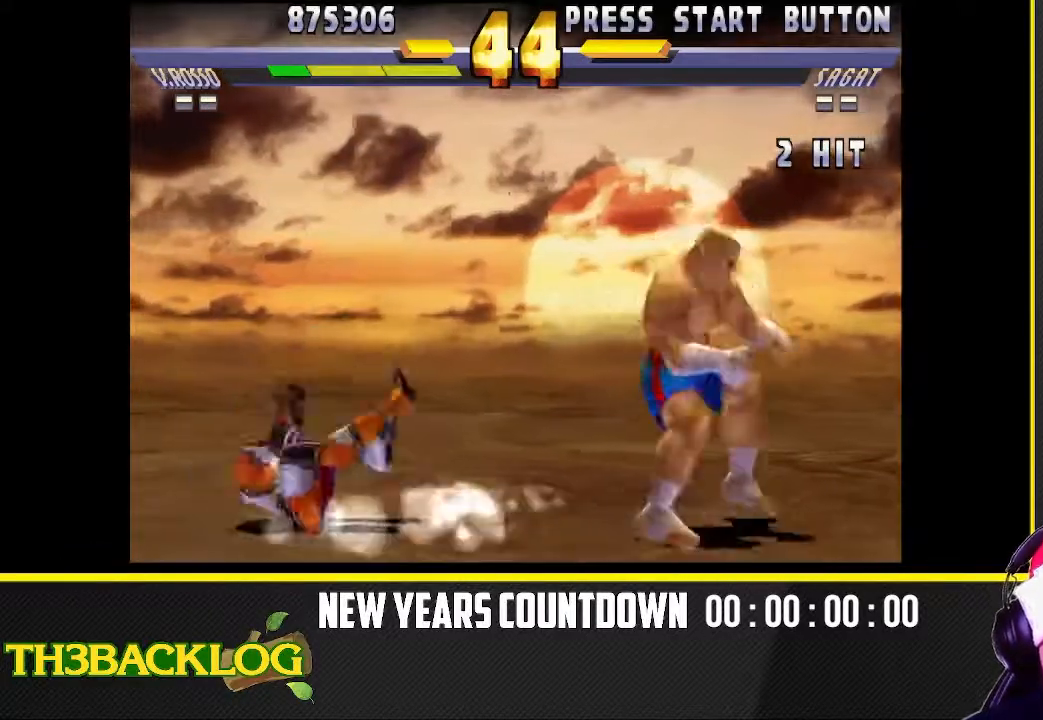
{"buttons": ["TRIANGLE", "R2"], "left_stick": "down-left", "events": [[417, "TRIANGLE", "down"], [433, "R2", "down"]]}
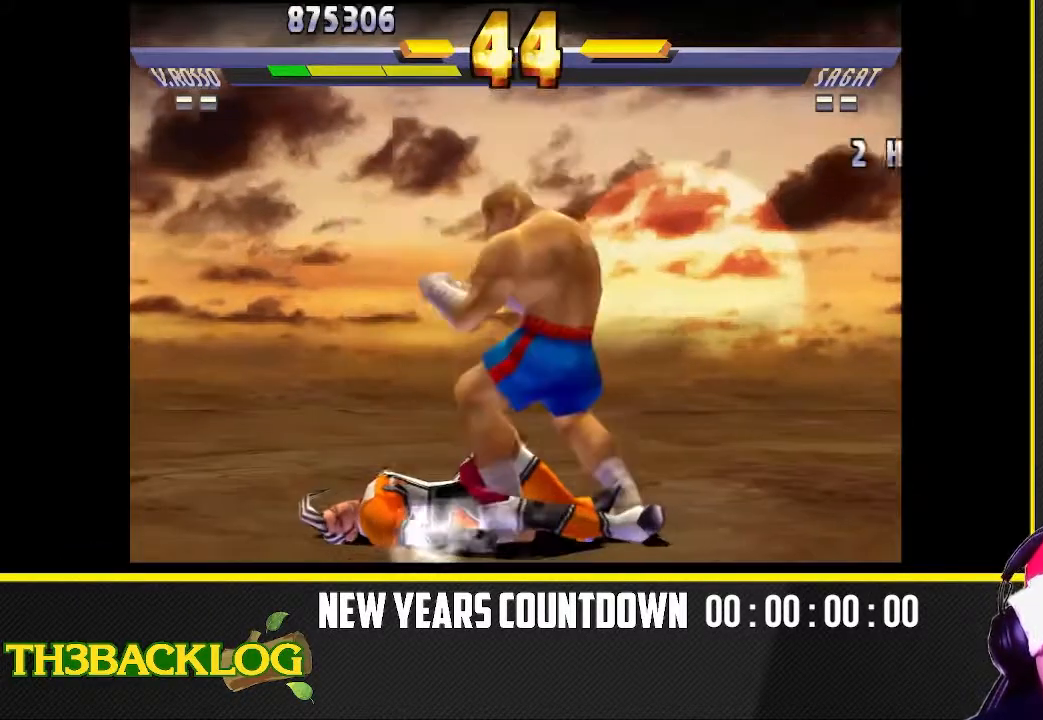
{"buttons": ["R2"], "left_stick": "down-left", "events": [[117, "R2", "up"], [117, "TRIANGLE", "up"], [183, "TRIANGLE", "down"], [233, "R2", "down"], [317, "R2", "up"], [317, "TRIANGLE", "up"], [400, "R2", "down"], [417, "TRIANGLE", "down"], [500, "TRIANGLE", "up"]]}
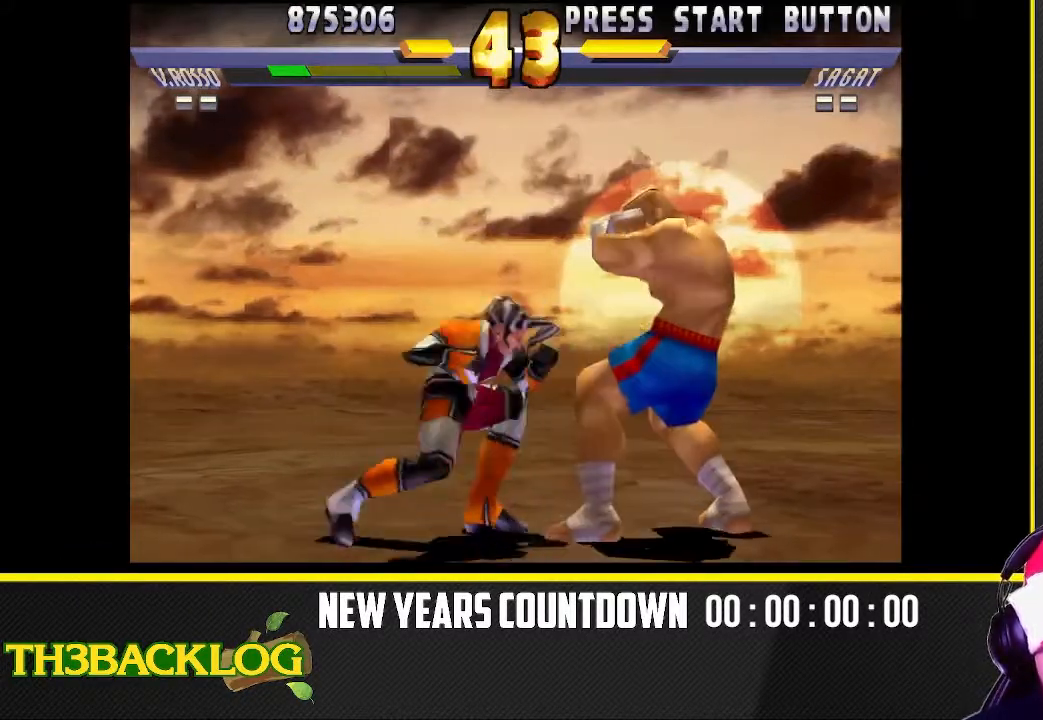
{"buttons": [], "left_stick": "down-left", "events": [[33, "R2", "up"], [100, "R2", "down"], [100, "TRIANGLE", "down"], [200, "TRIANGLE", "up"], [217, "R2", "up"], [267, "R2", "down"], [267, "TRIANGLE", "down"], [400, "TRIANGLE", "up"], [417, "R2", "up"]]}
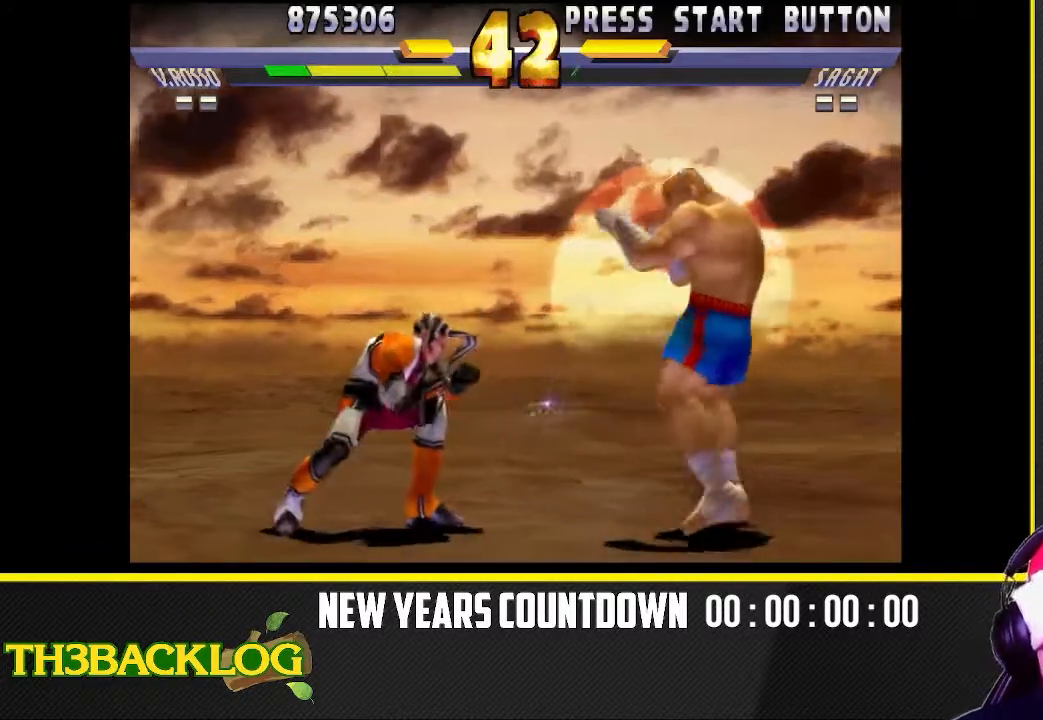
{"buttons": ["TRIANGLE", "R2"], "left_stick": "down-left", "events": [[17, "TRIANGLE", "down"], [33, "R2", "down"], [250, "R2", "up"], [250, "TRIANGLE", "up"], [417, "R2", "down"], [417, "TRIANGLE", "down"]]}